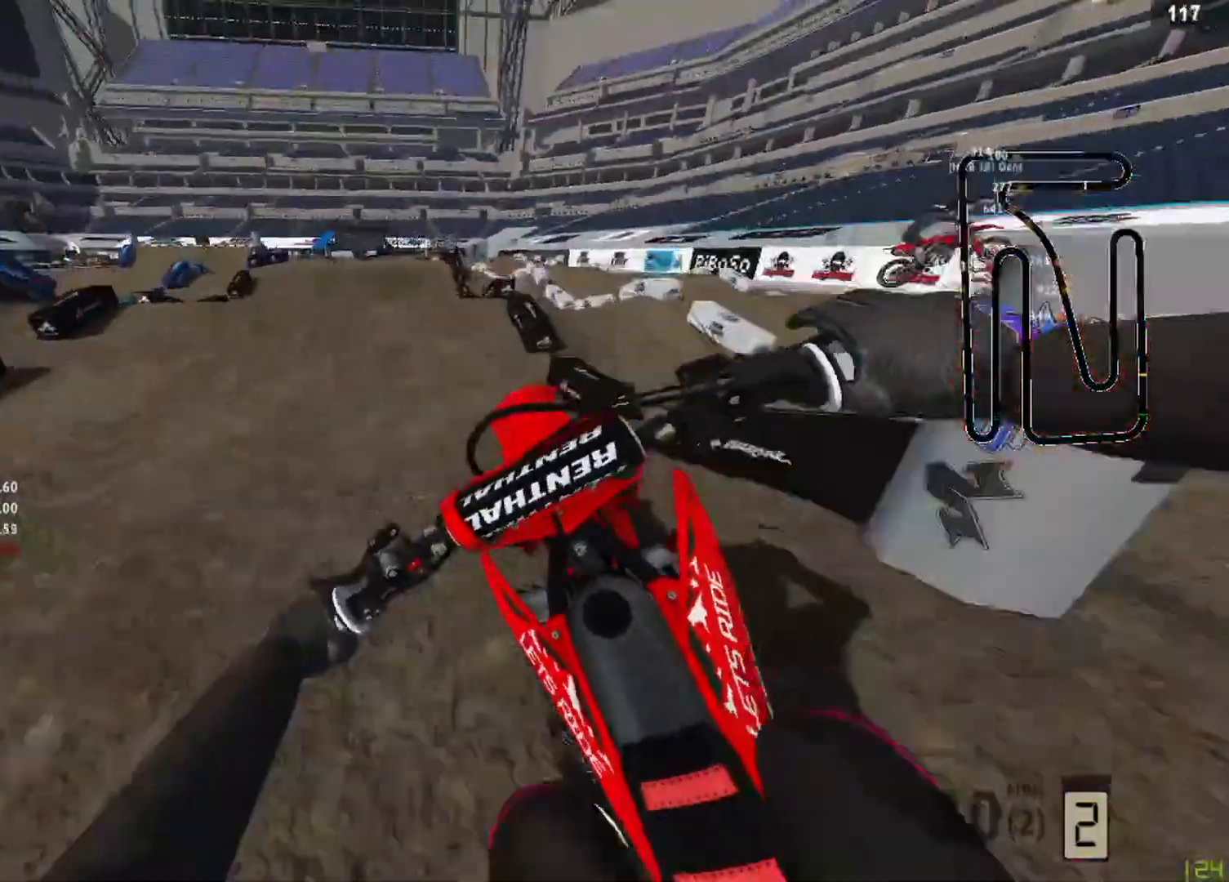
Gameplay with a controller (PlayStation layout); each line is a JSON object with the inputs held at the frame after it. "events" lists button and stick changes between this image and that frame as [ms after this image, input, new state], when the widget could be followed in between.
{"buttons": ["R2"], "left_stick": "left", "right_stick": "down", "events": [[375, "right_stick", "down"]]}
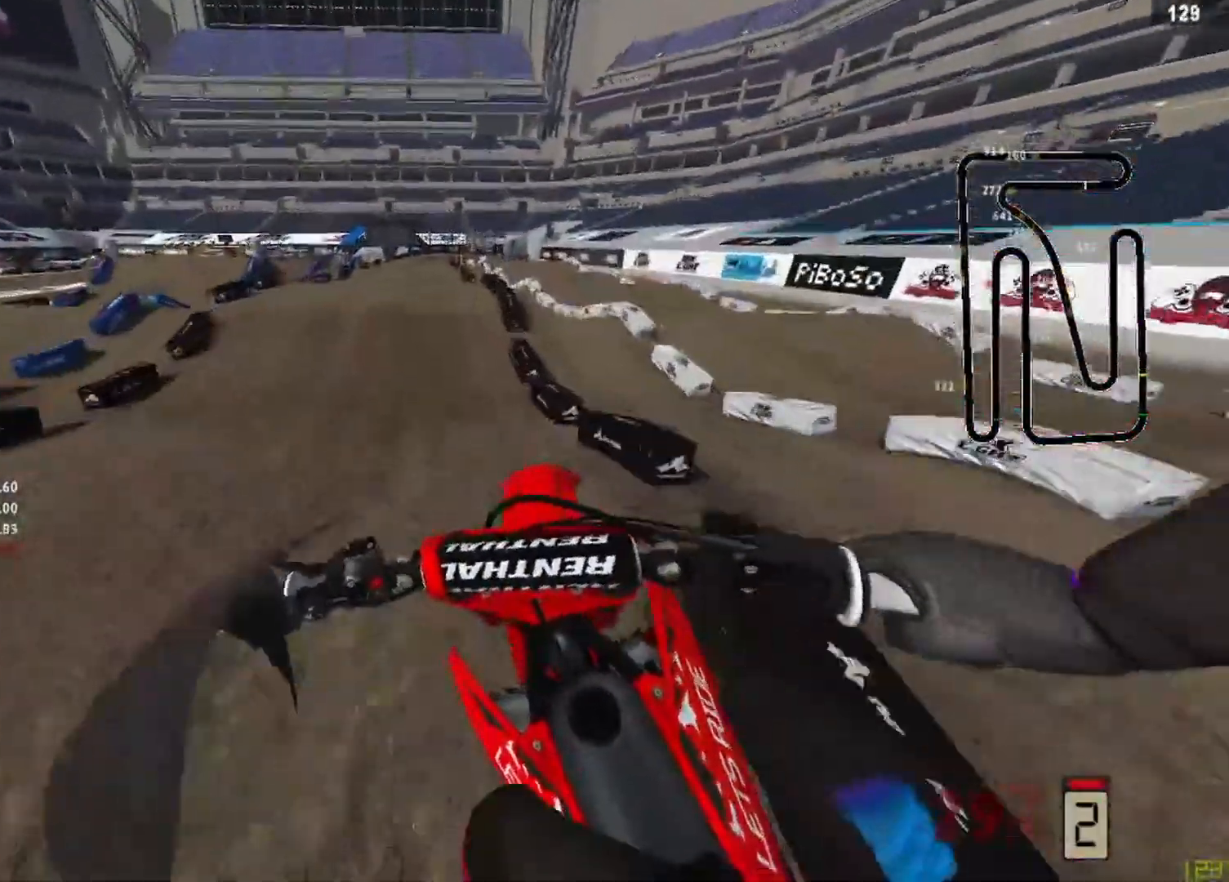
{"buttons": ["R2"], "left_stick": "center", "right_stick": "down", "events": [[83, "R3", "down"], [167, "R3", "up"], [250, "left_stick", "center"]]}
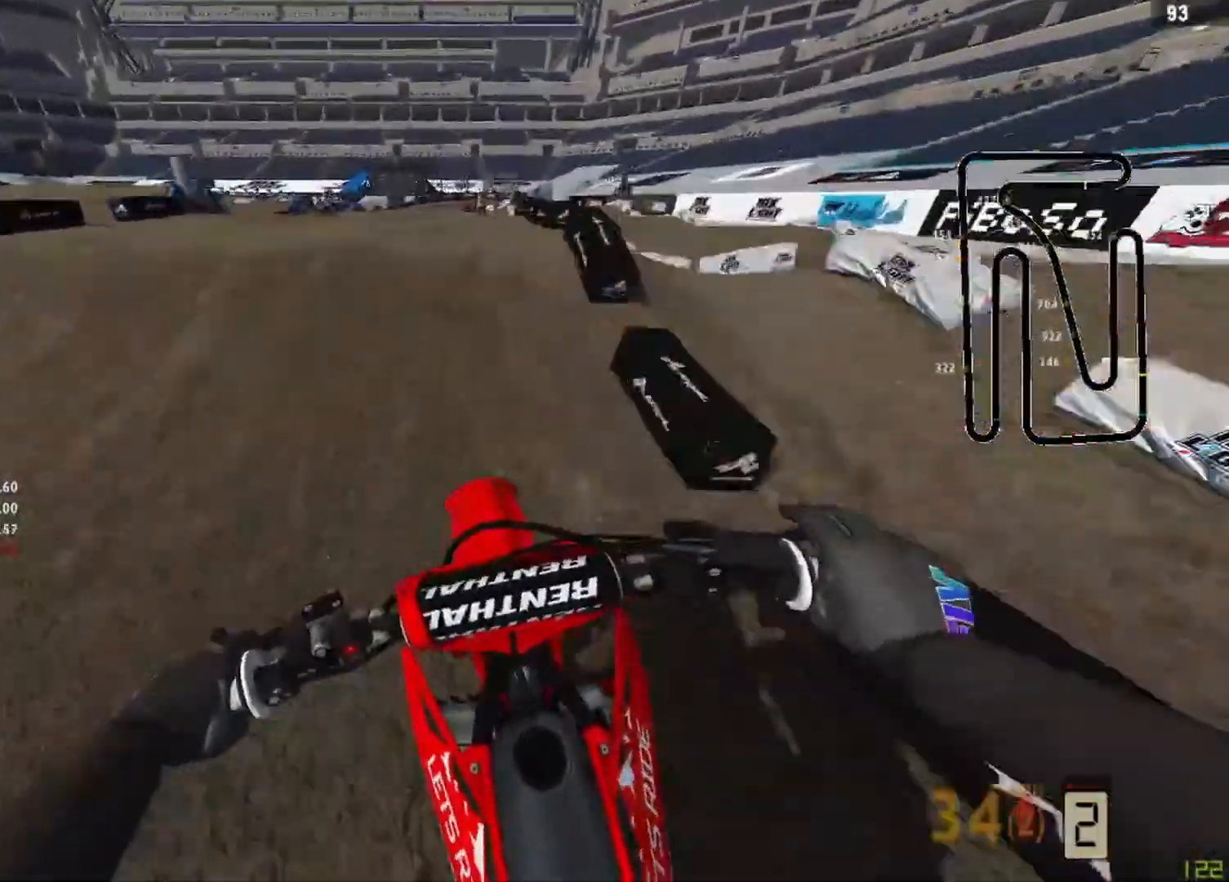
{"buttons": ["R2"], "left_stick": "center", "right_stick": "up", "events": [[292, "right_stick", "up"]]}
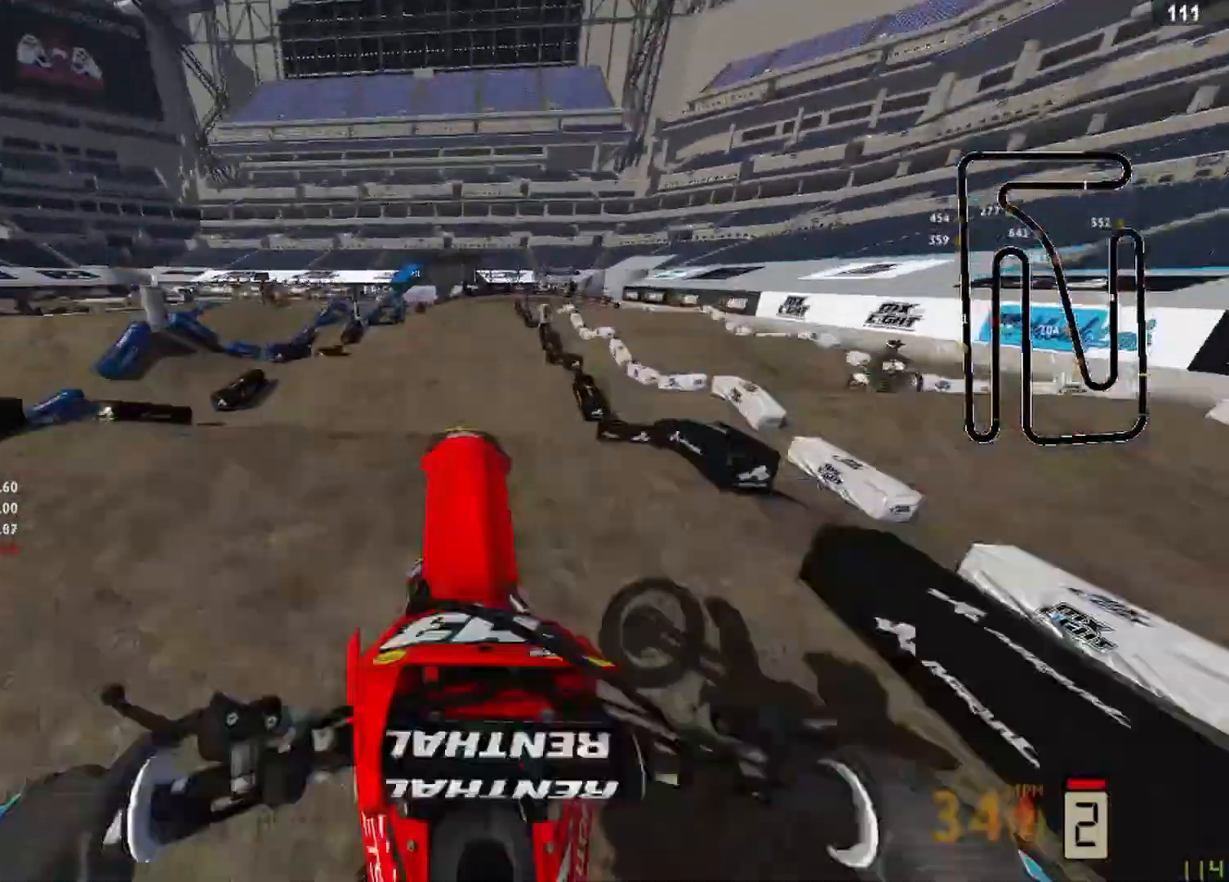
{"buttons": ["L2"], "left_stick": "center", "right_stick": "down", "events": [[167, "R2", "up"], [250, "R1", "down"], [250, "R3", "down"], [250, "right_stick", "center"], [333, "L2", "down"], [333, "R3", "up"], [333, "right_stick", "down"], [417, "R1", "up"]]}
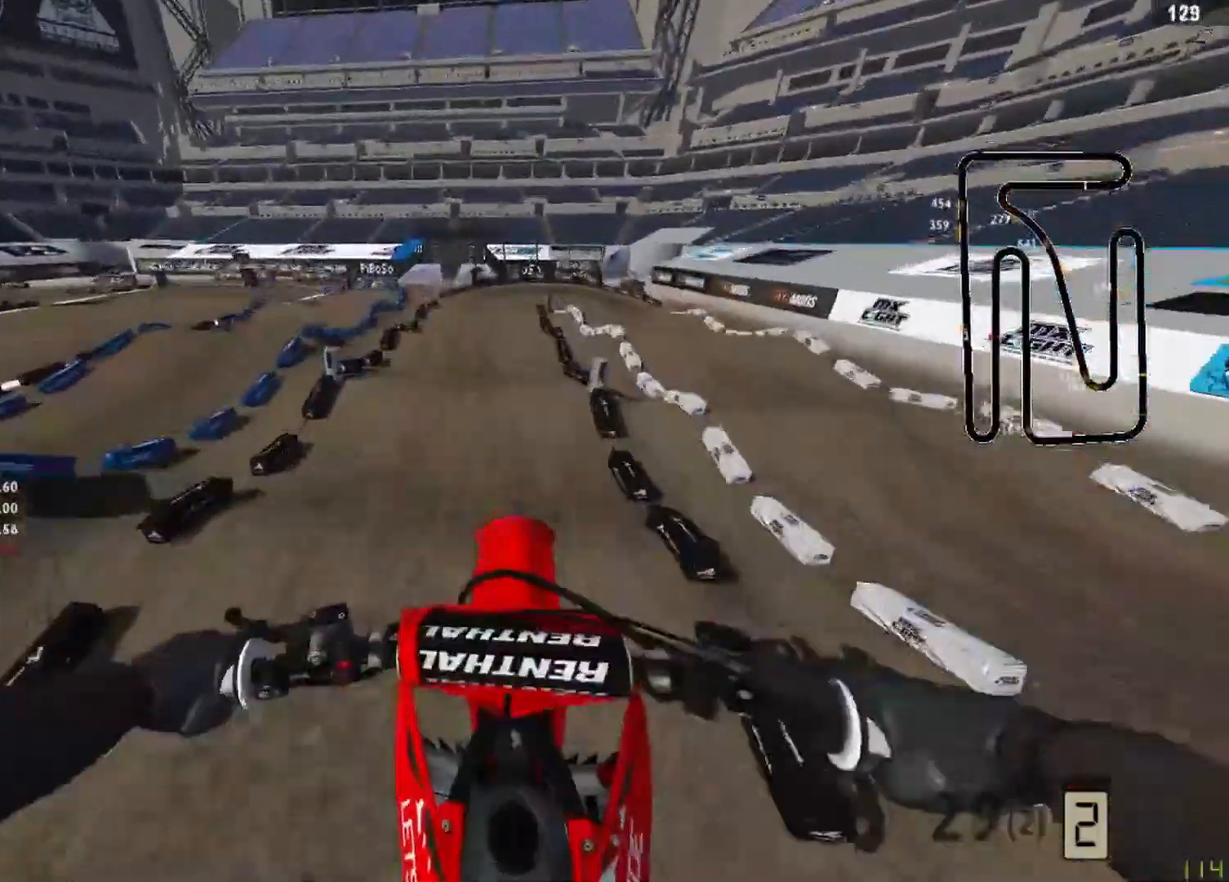
{"buttons": ["R2"], "left_stick": "center", "right_stick": "center", "events": [[42, "L2", "up"], [83, "R2", "down"], [250, "right_stick", "center"]]}
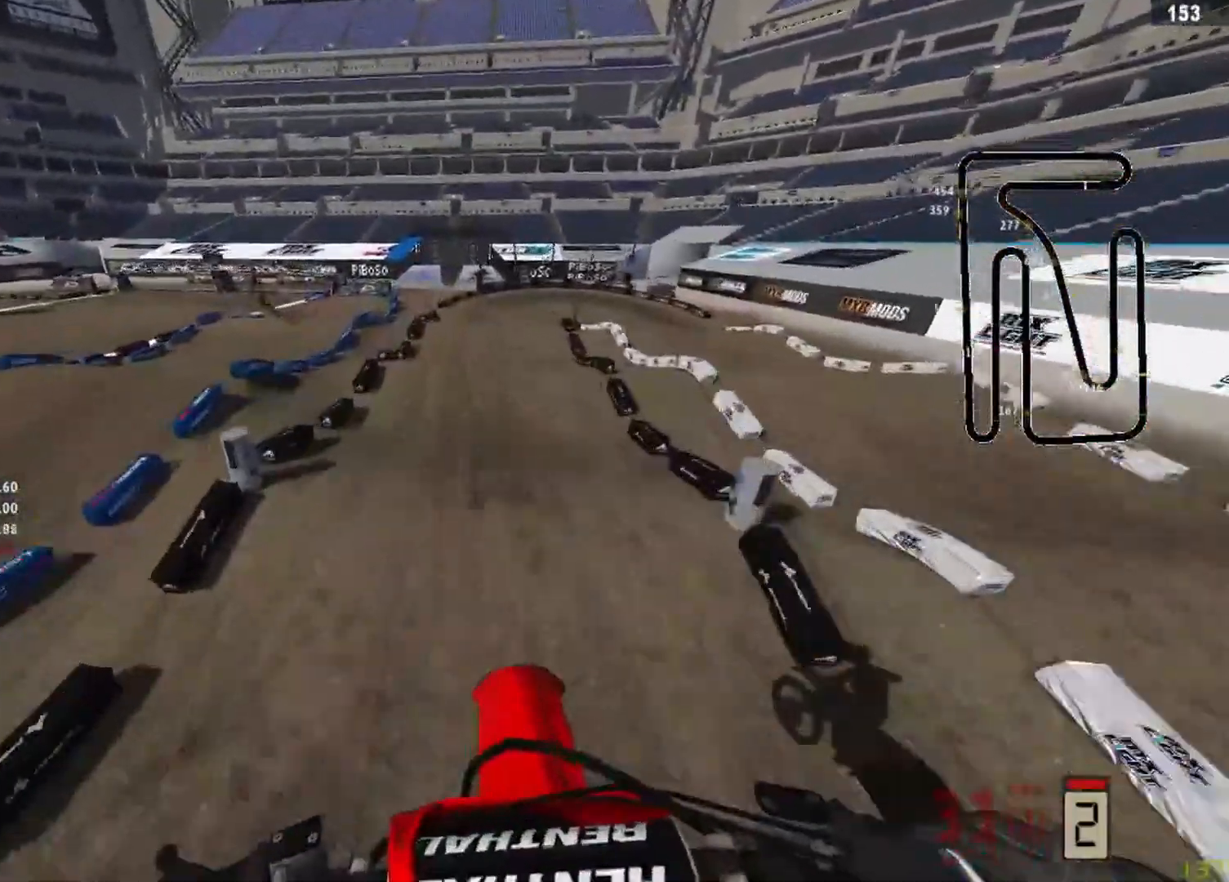
{"buttons": ["R2"], "left_stick": "center", "right_stick": "down", "events": [[125, "left_stick", "up-right"], [250, "R3", "down"], [333, "R3", "up"], [333, "right_stick", "down"], [417, "left_stick", "center"]]}
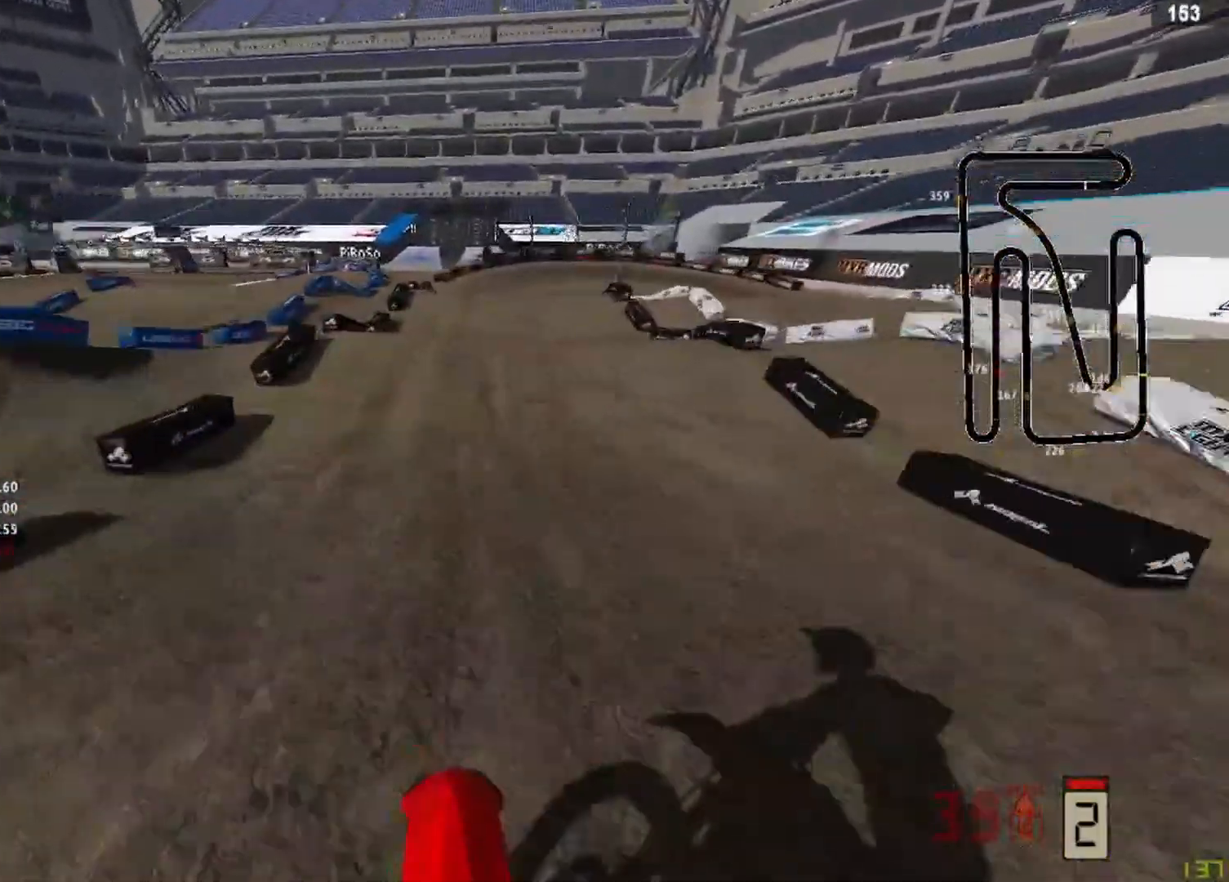
{"buttons": [], "left_stick": "up-right", "right_stick": "left", "events": [[83, "right_stick", "center"], [333, "right_stick", "up"], [375, "R3", "down"], [417, "R2", "up"], [417, "left_stick", "up-right"], [458, "R3", "up"], [458, "right_stick", "left"]]}
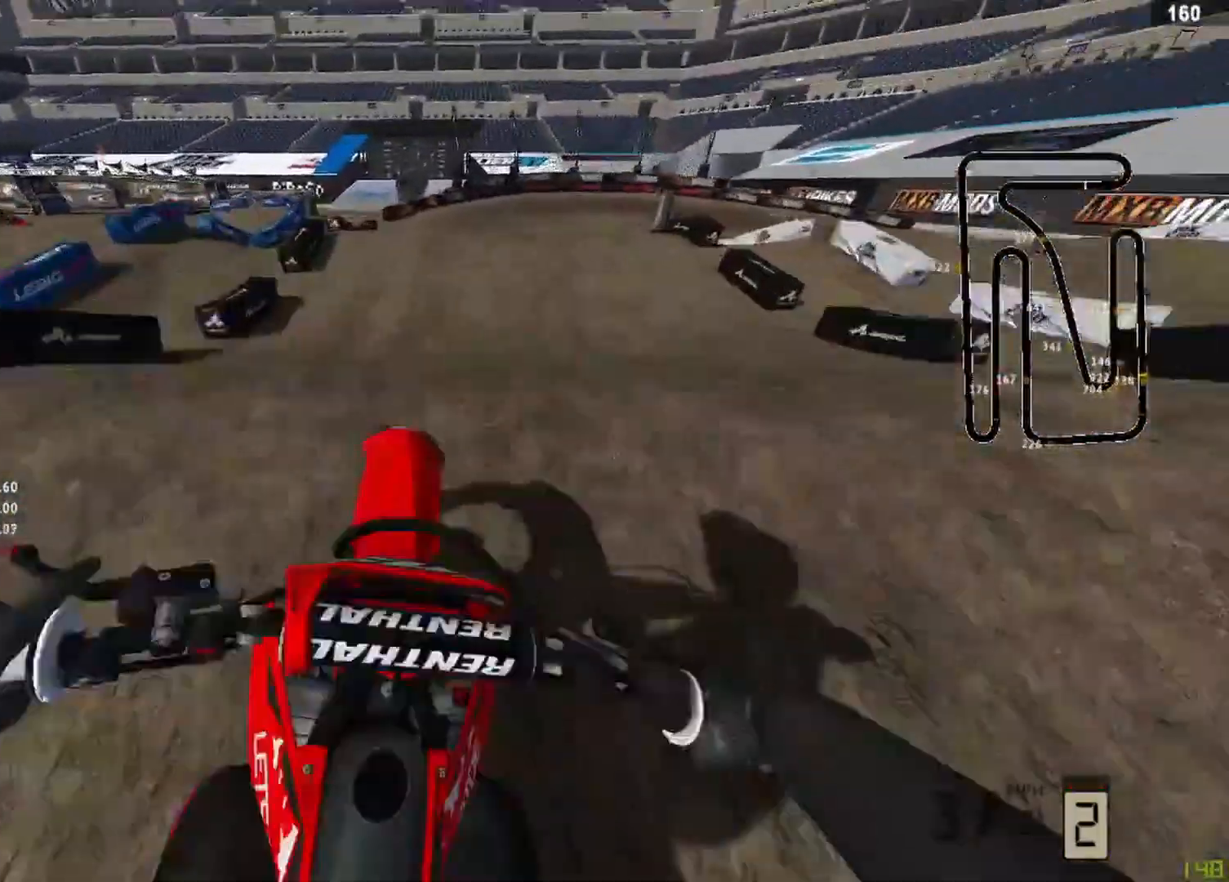
{"buttons": ["R2"], "left_stick": "up-right", "right_stick": "down-right", "events": [[83, "R3", "down"], [83, "left_stick", "center"], [83, "right_stick", "down-left"], [125, "R2", "down"], [208, "R3", "up"], [250, "right_stick", "down-right"], [500, "left_stick", "up-right"]]}
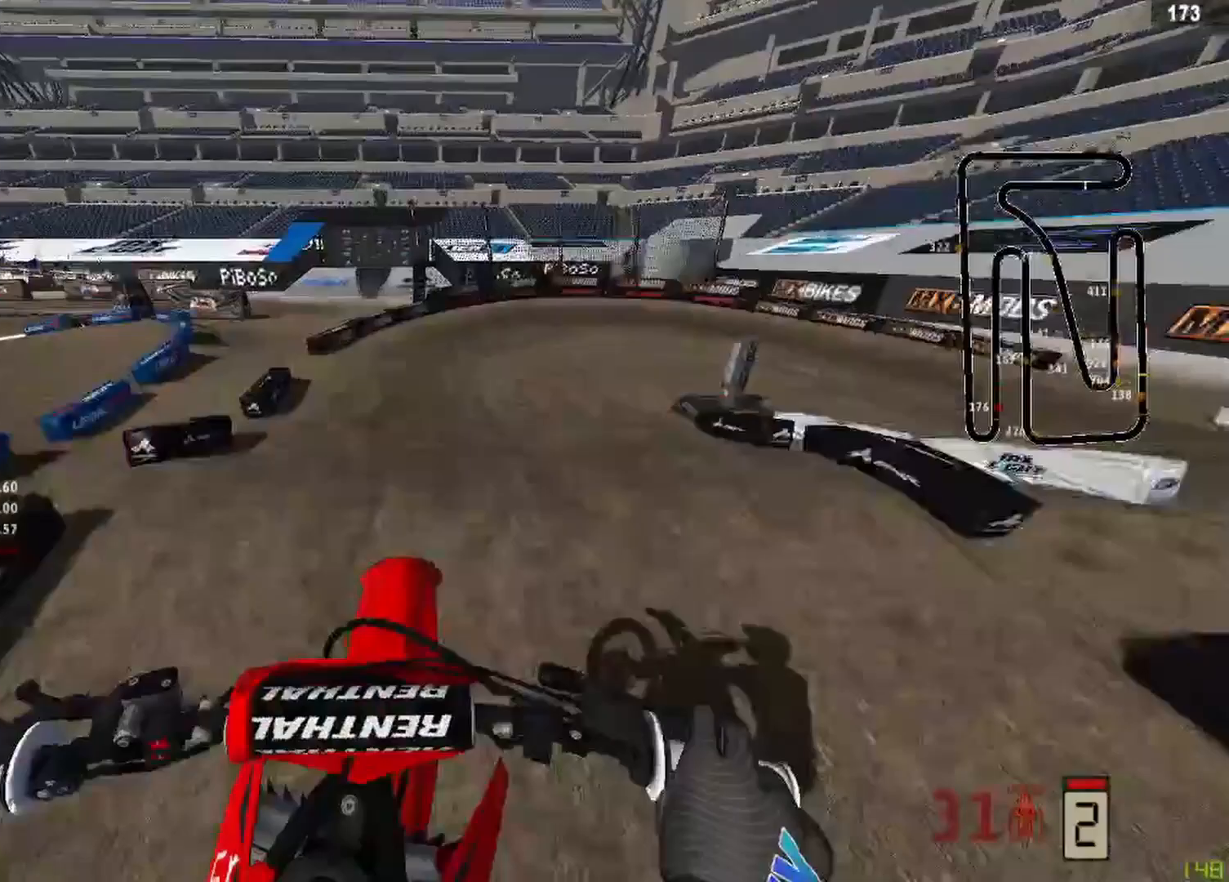
{"buttons": [], "left_stick": "up-right", "right_stick": "center", "events": [[417, "R2", "up"], [417, "right_stick", "center"]]}
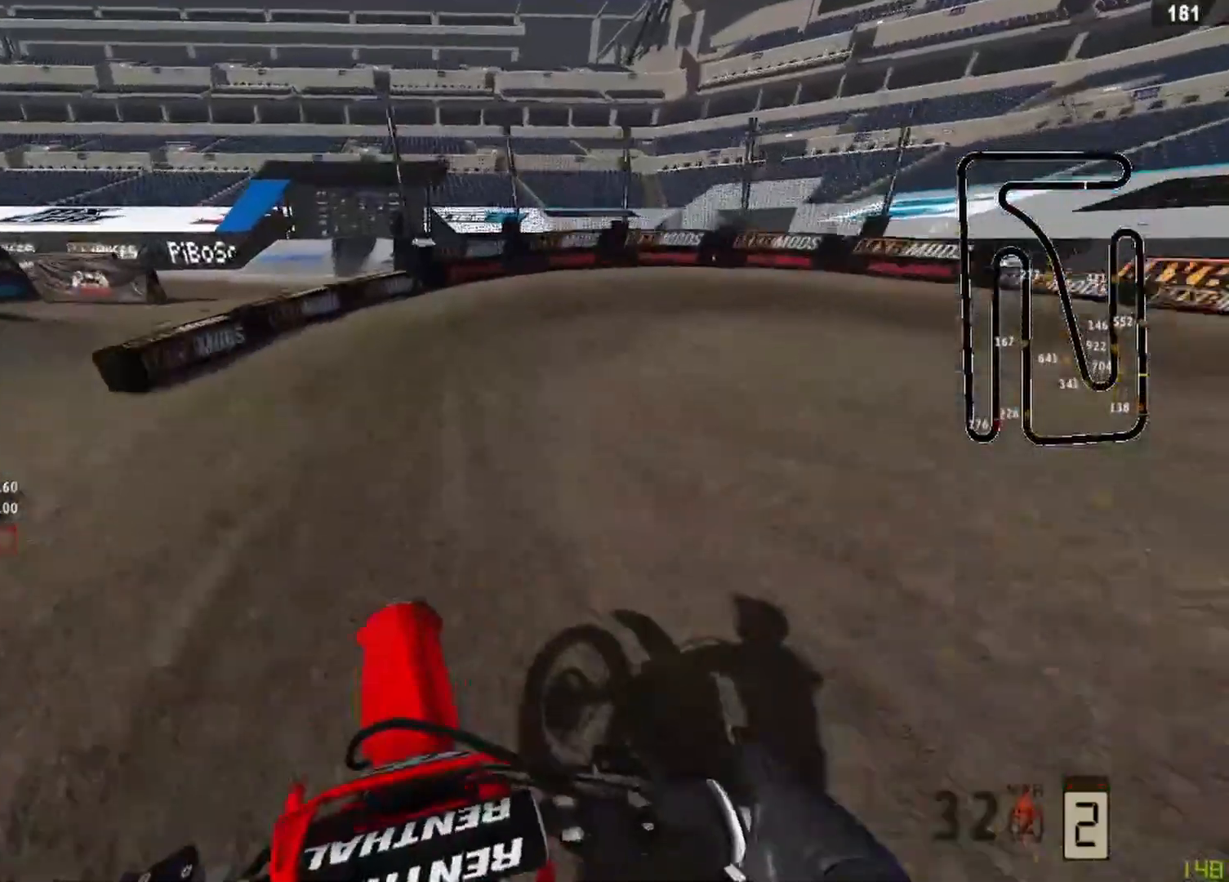
{"buttons": ["L2"], "left_stick": "up-right", "right_stick": "down-left", "events": [[167, "R3", "down"], [250, "R3", "up"], [250, "right_stick", "down-left"], [417, "L2", "down"]]}
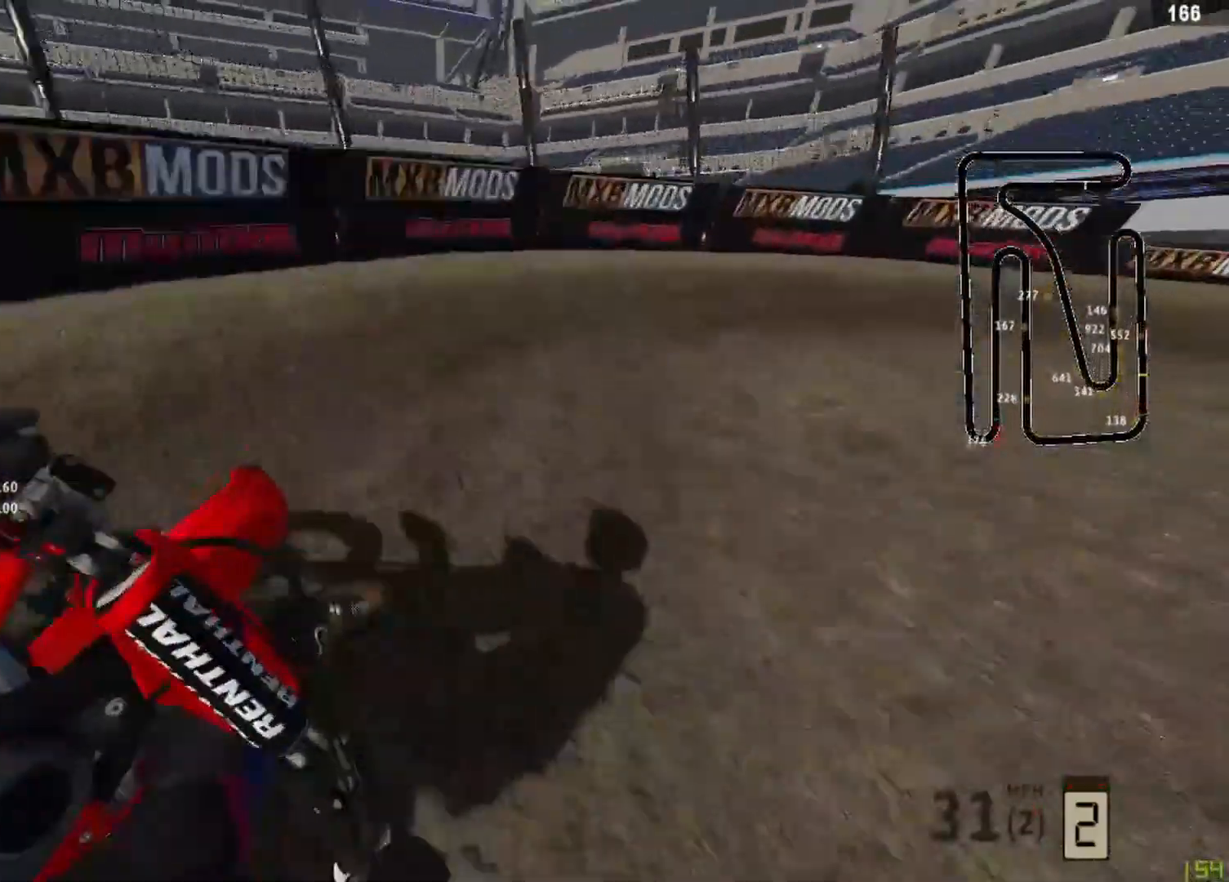
{"buttons": ["R2"], "left_stick": "up-right", "right_stick": "down-left", "events": [[42, "L2", "up"], [208, "R2", "down"]]}
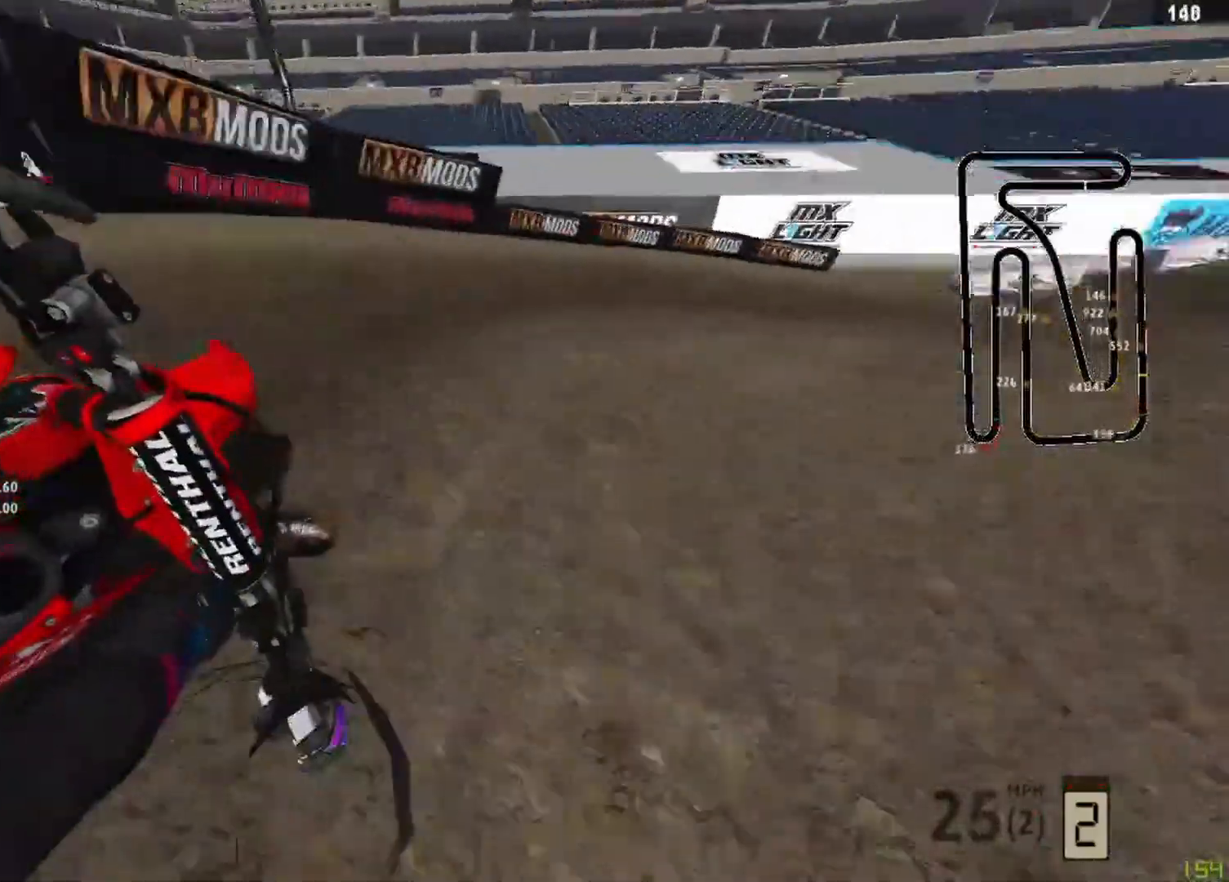
{"buttons": ["R2"], "left_stick": "up-right", "right_stick": "down-left", "events": [[292, "R1", "down"], [375, "R1", "up"]]}
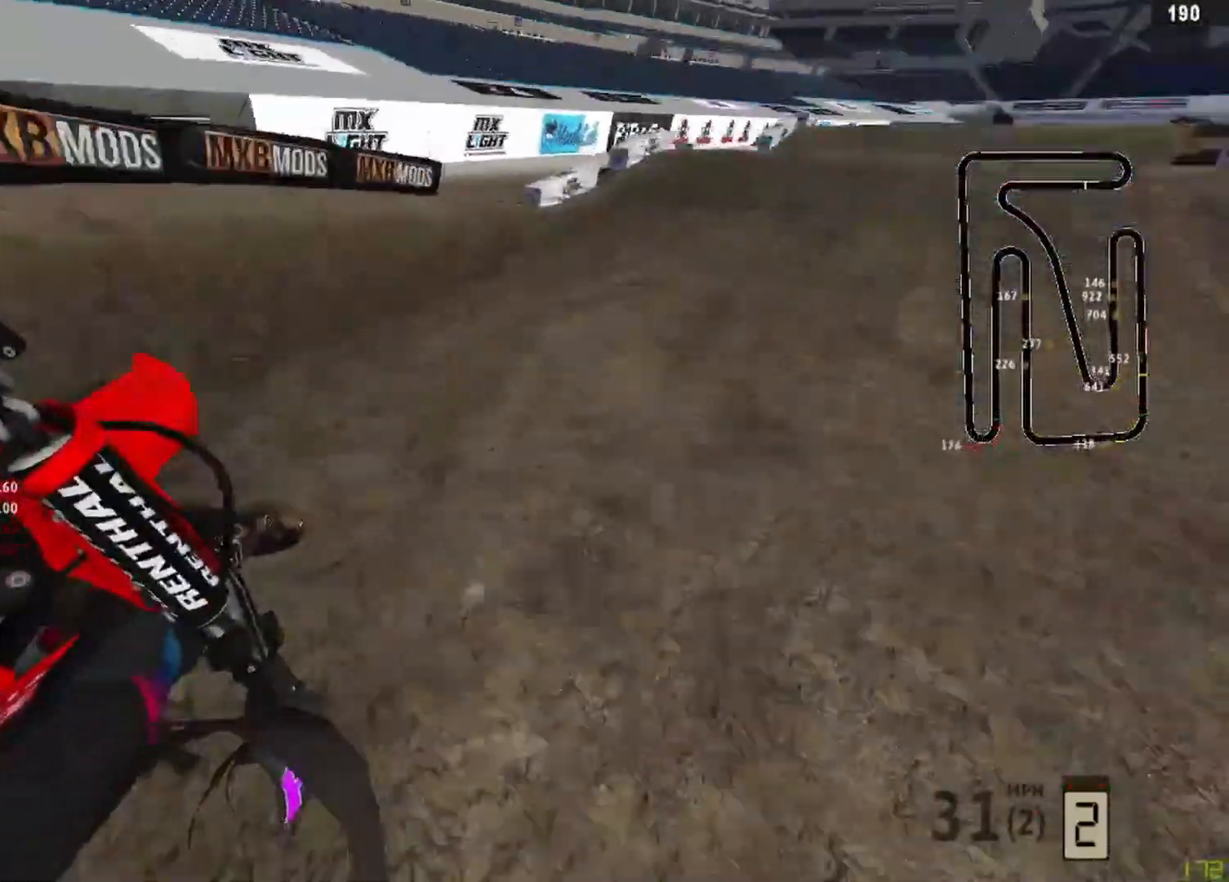
{"buttons": ["R2"], "left_stick": "center", "right_stick": "down-left", "events": [[417, "left_stick", "center"]]}
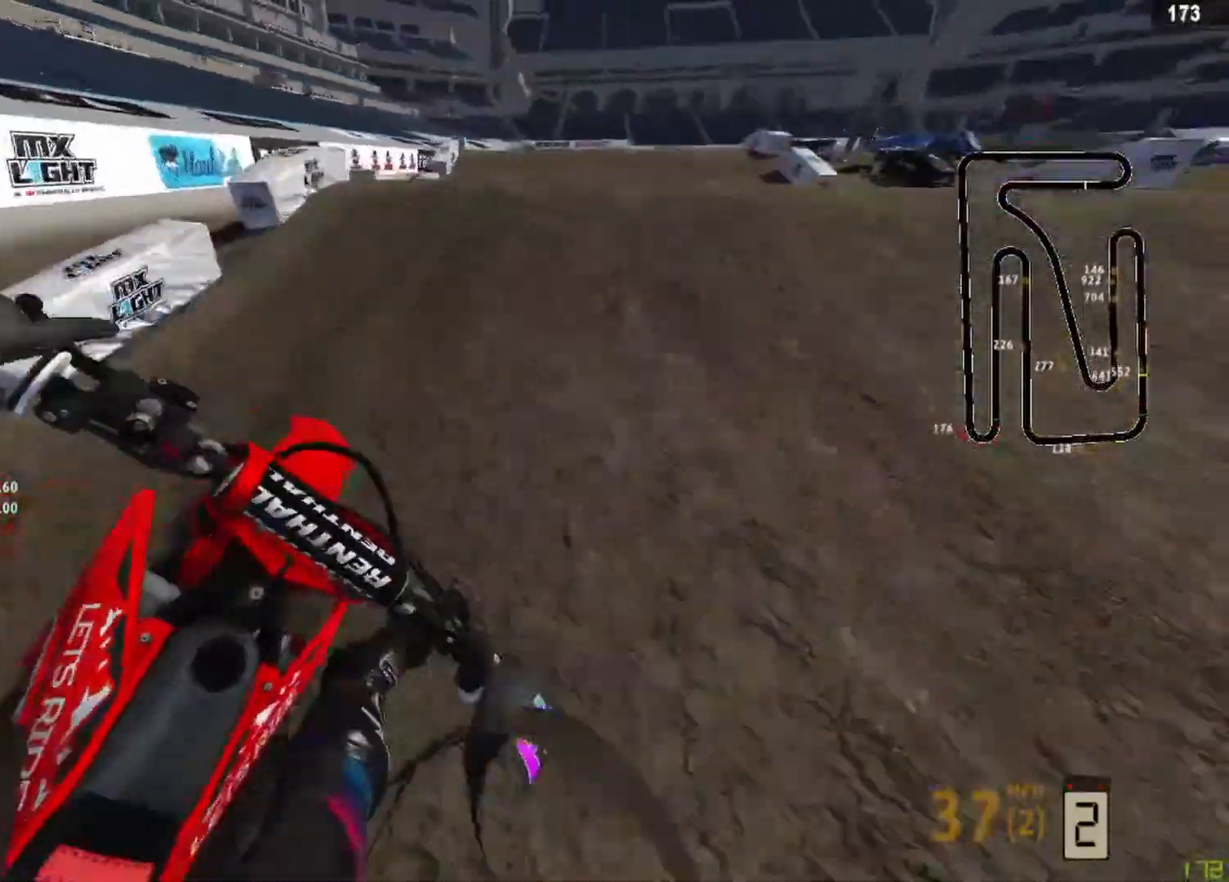
{"buttons": ["R2"], "left_stick": "left", "right_stick": "up", "events": [[83, "R3", "down"], [167, "R3", "up"], [292, "right_stick", "up-left"], [458, "right_stick", "up"], [500, "left_stick", "left"]]}
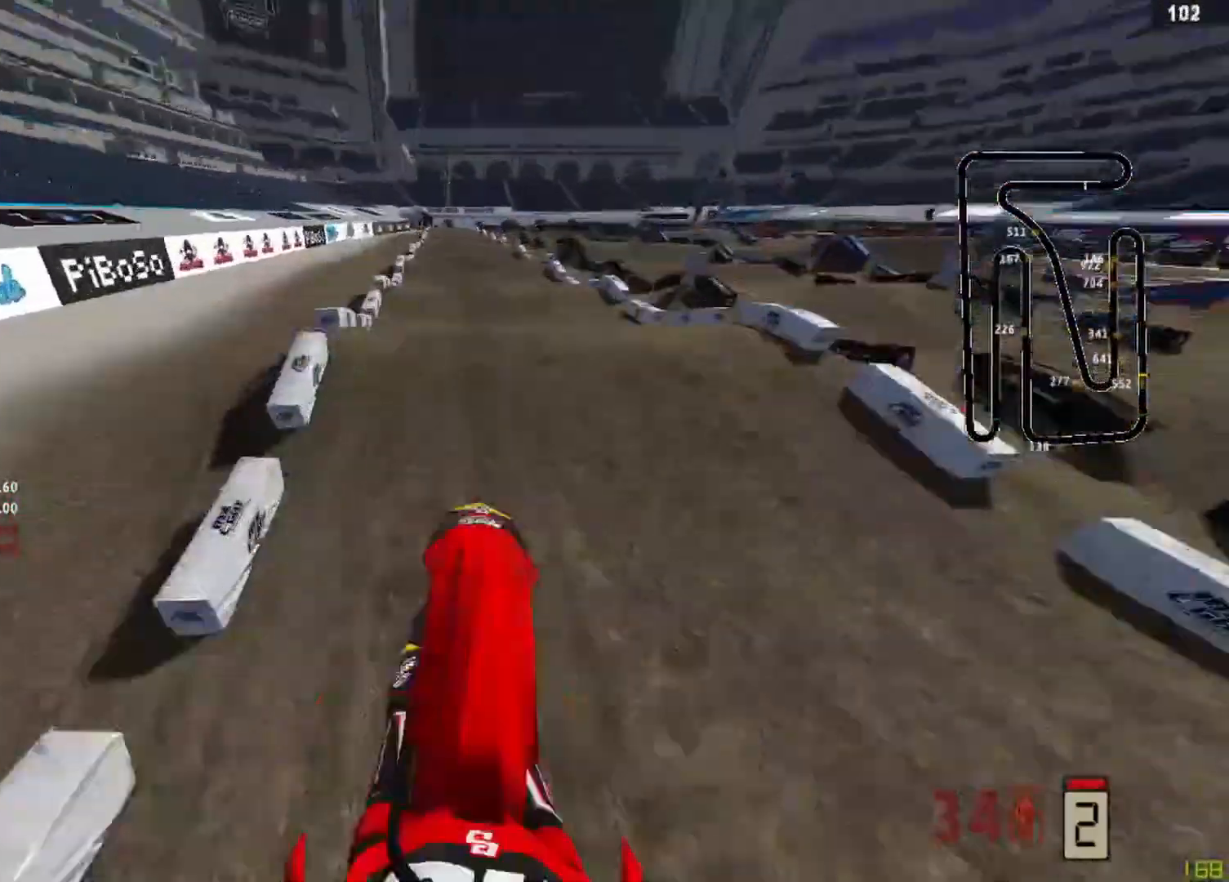
{"buttons": ["R2", "R3"], "left_stick": "left", "right_stick": "down", "events": [[83, "right_stick", "center"], [167, "R2", "up"], [208, "CIRCLE", "down"], [250, "CIRCLE", "up"], [250, "R2", "down"], [458, "R3", "down"], [500, "right_stick", "down"]]}
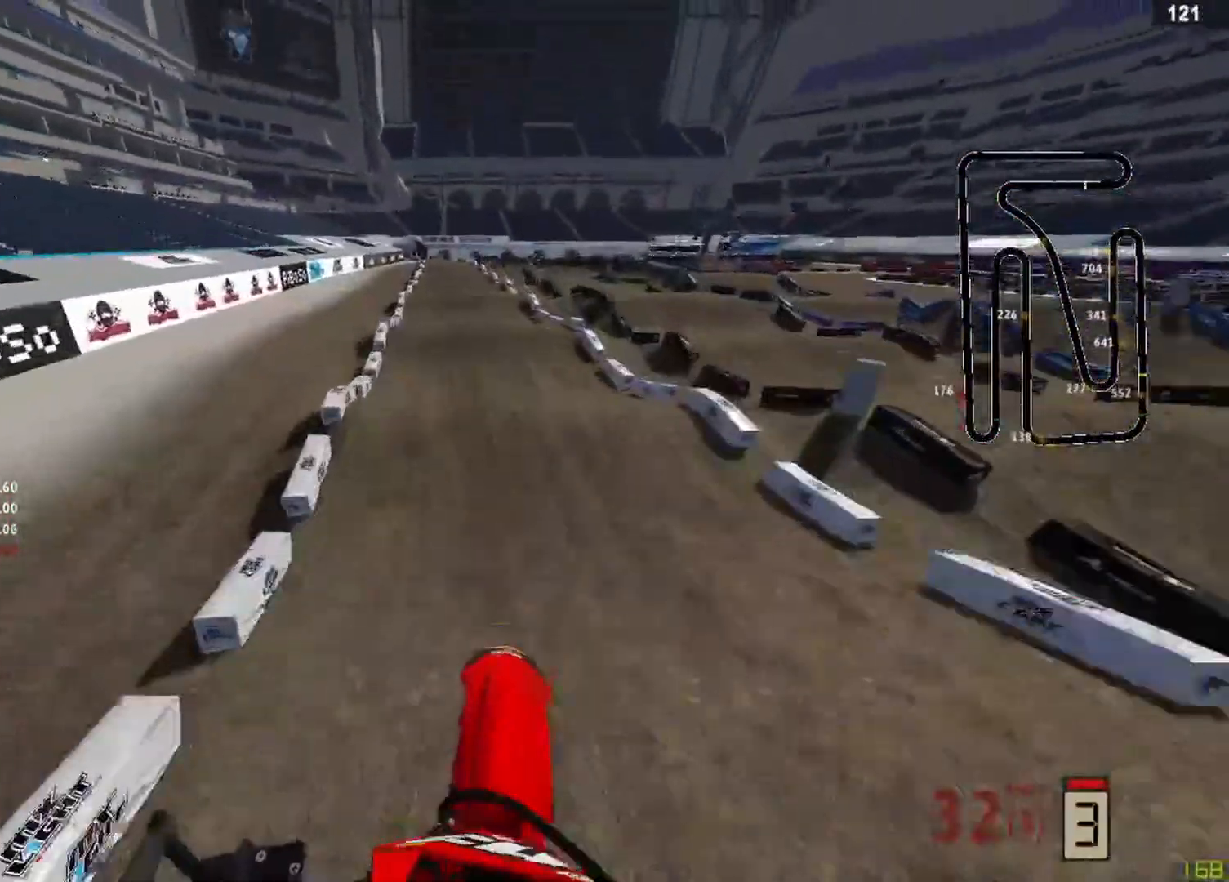
{"buttons": ["R2"], "left_stick": "center", "right_stick": "down", "events": [[42, "R3", "up"], [500, "left_stick", "center"]]}
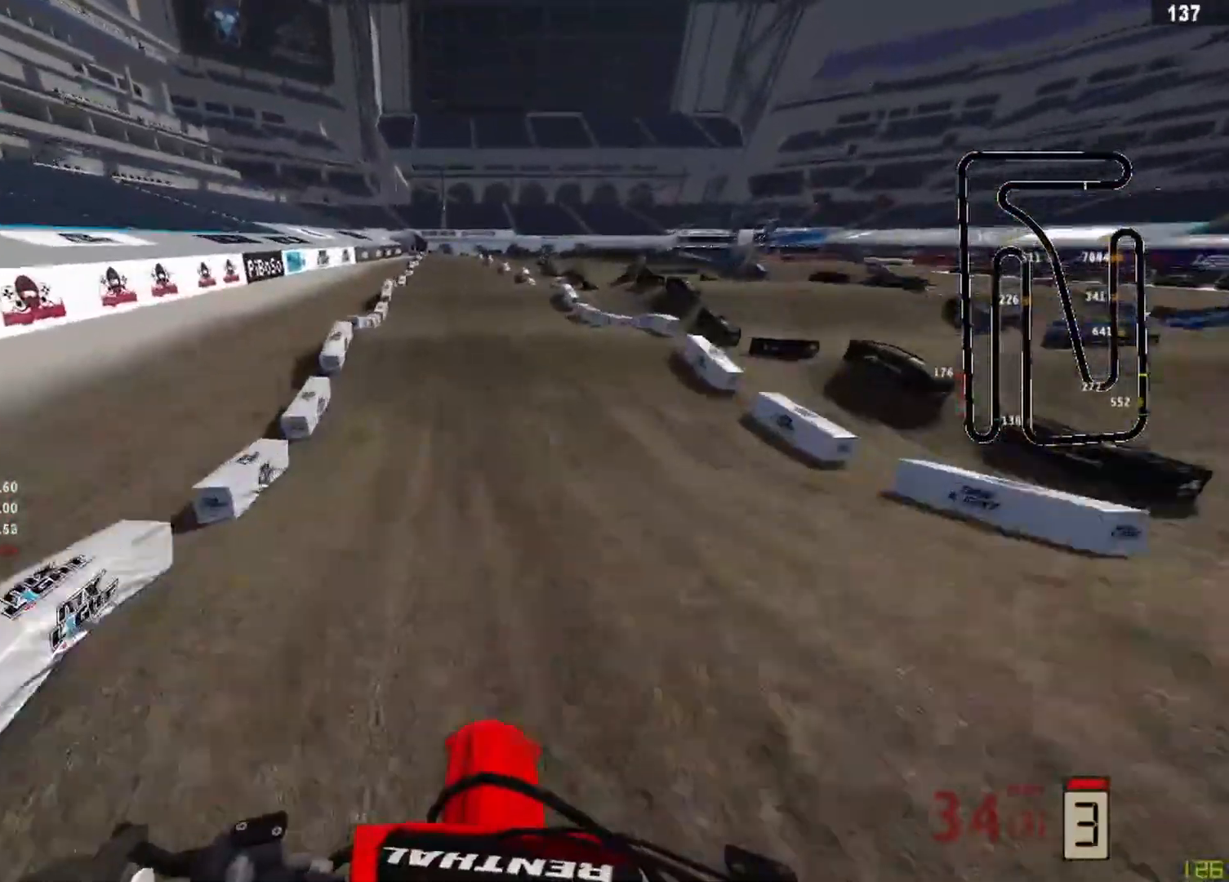
{"buttons": ["R2"], "left_stick": "center", "right_stick": "down", "events": [[250, "R3", "down"], [333, "R3", "up"]]}
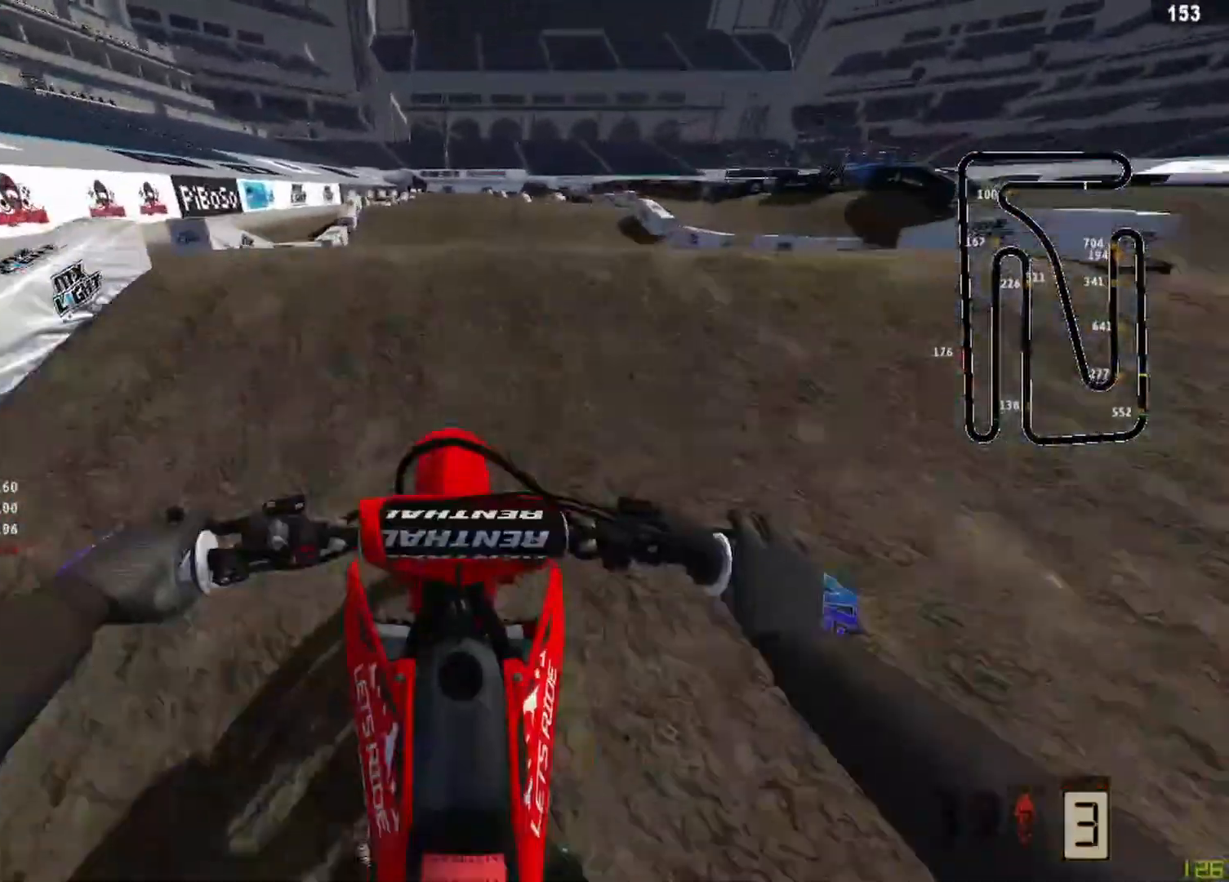
{"buttons": ["R2"], "left_stick": "down-left", "right_stick": "up", "events": [[83, "right_stick", "up"], [375, "left_stick", "down-left"]]}
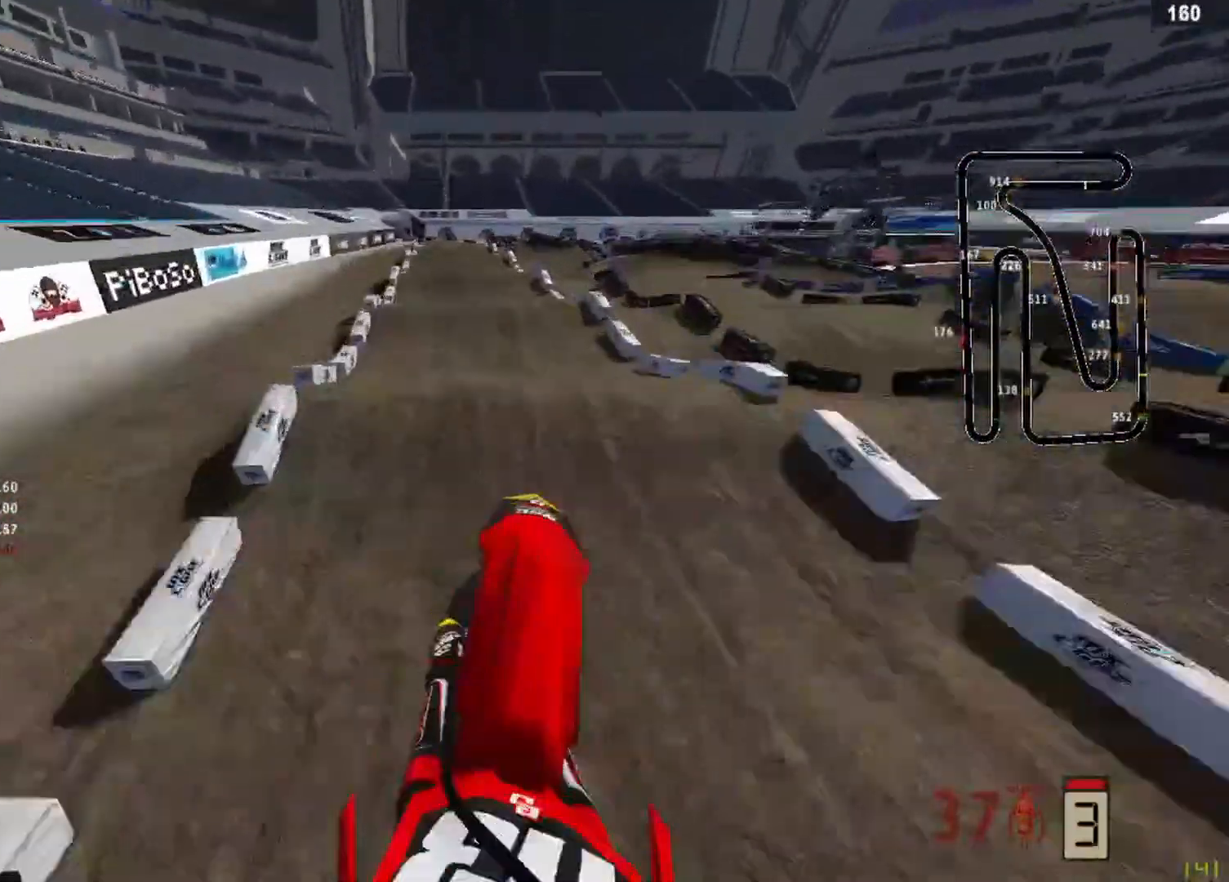
{"buttons": ["R2"], "left_stick": "down-left", "right_stick": "up", "events": []}
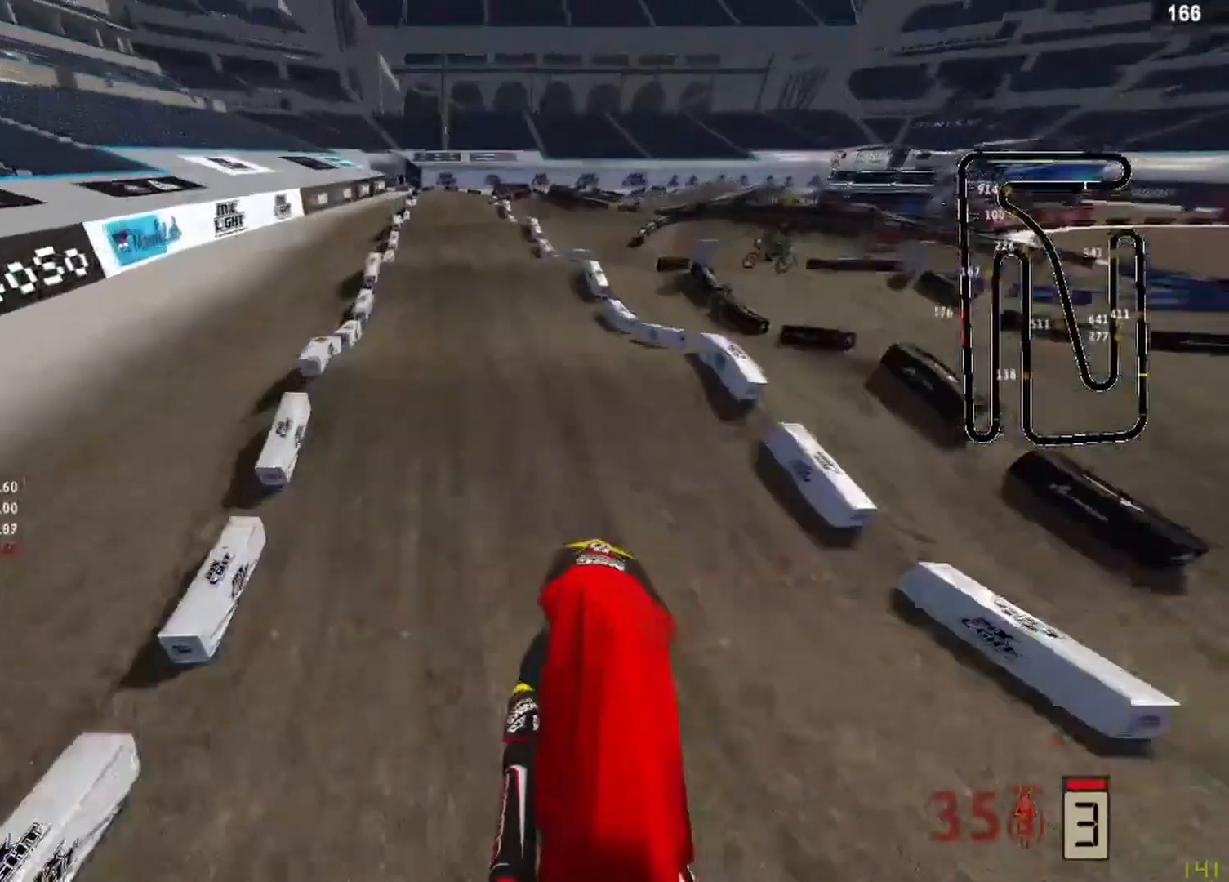
{"buttons": ["R2"], "left_stick": "center", "right_stick": "down", "events": [[125, "left_stick", "center"], [250, "right_stick", "center"], [417, "right_stick", "down"]]}
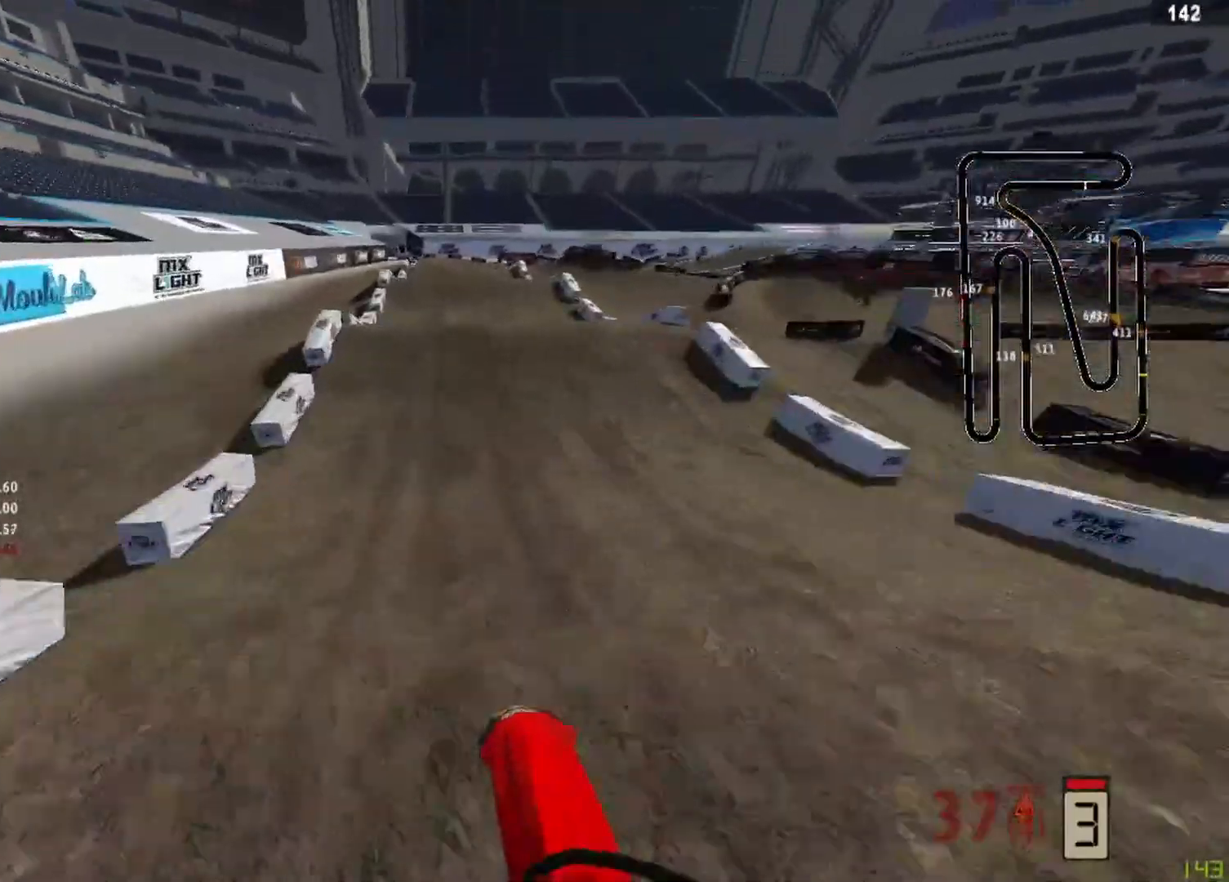
{"buttons": ["R2"], "left_stick": "center", "right_stick": "up", "events": [[375, "R3", "down"], [458, "R3", "up"], [500, "right_stick", "up"]]}
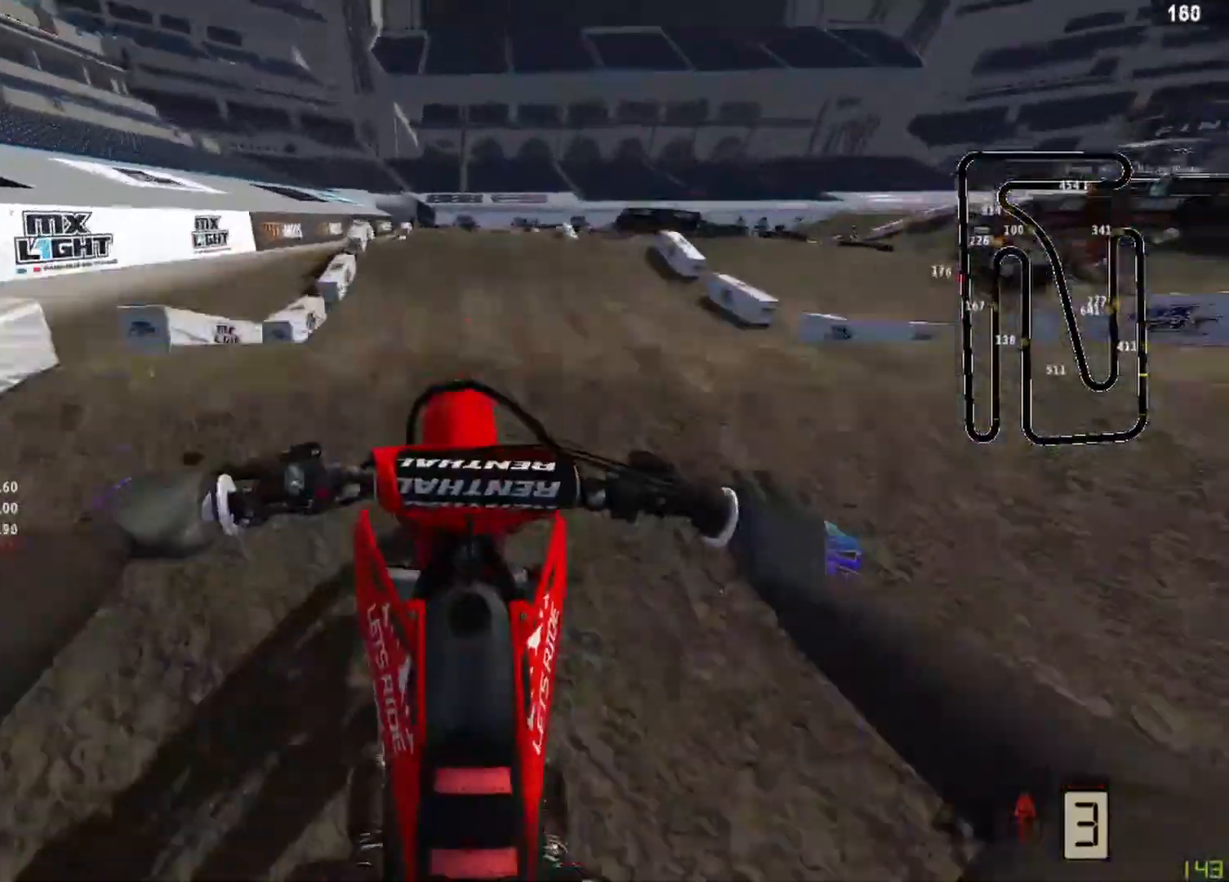
{"buttons": ["SQUARE"], "left_stick": "left", "right_stick": "center", "events": [[250, "left_stick", "down-left"], [333, "R2", "up"], [333, "right_stick", "center"], [417, "SQUARE", "down"], [500, "left_stick", "left"]]}
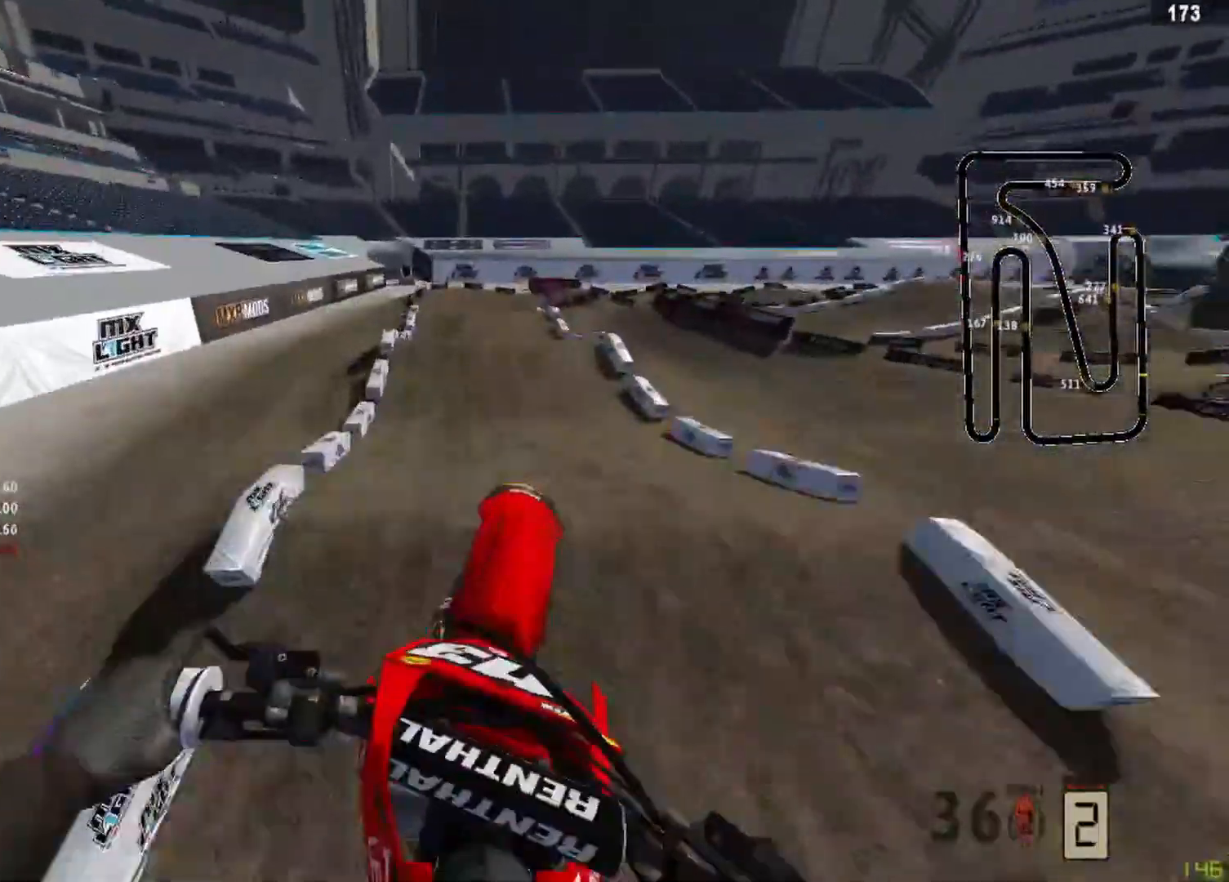
{"buttons": [], "left_stick": "left", "right_stick": "down", "events": [[42, "SQUARE", "up"], [250, "right_stick", "down"]]}
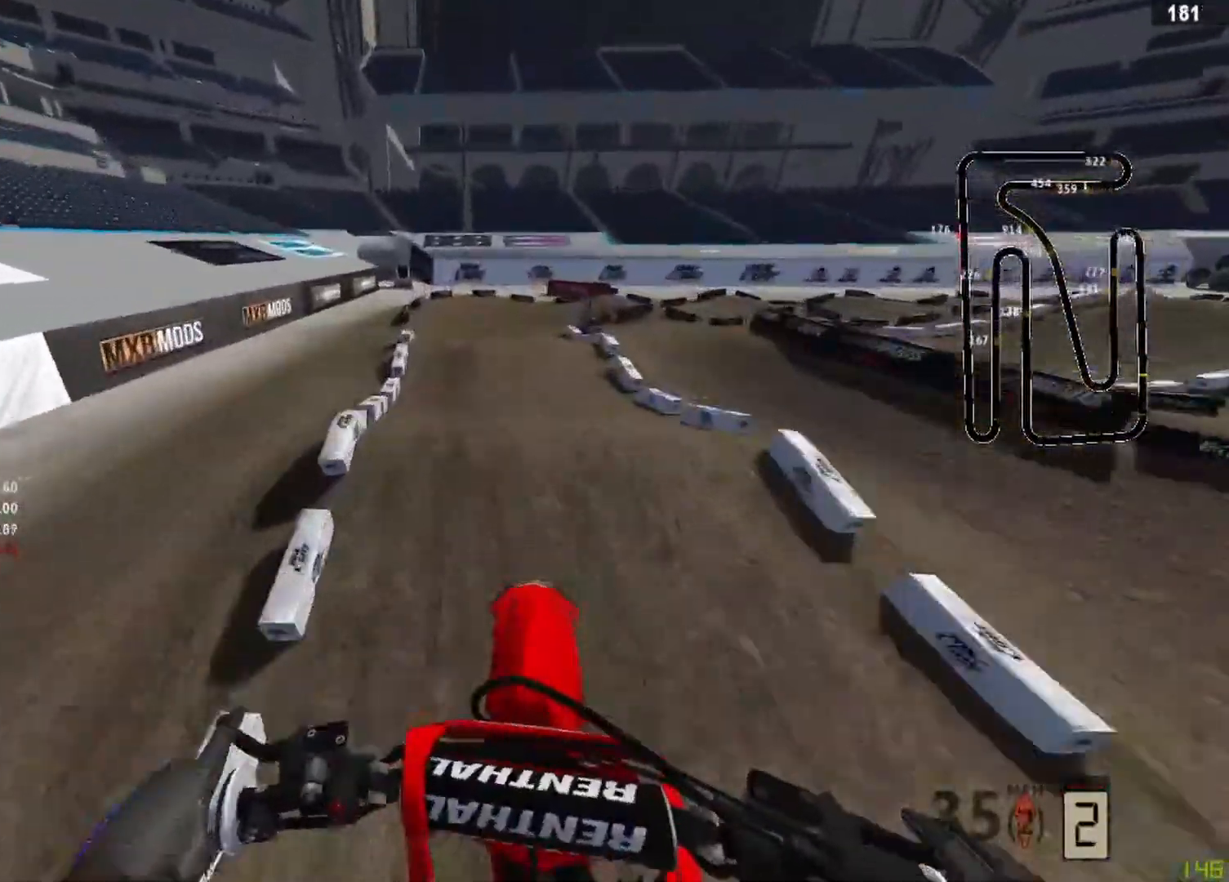
{"buttons": ["L2"], "left_stick": "center", "right_stick": "down", "events": [[42, "left_stick", "center"], [292, "R3", "down"], [375, "L2", "down"], [417, "R3", "up"]]}
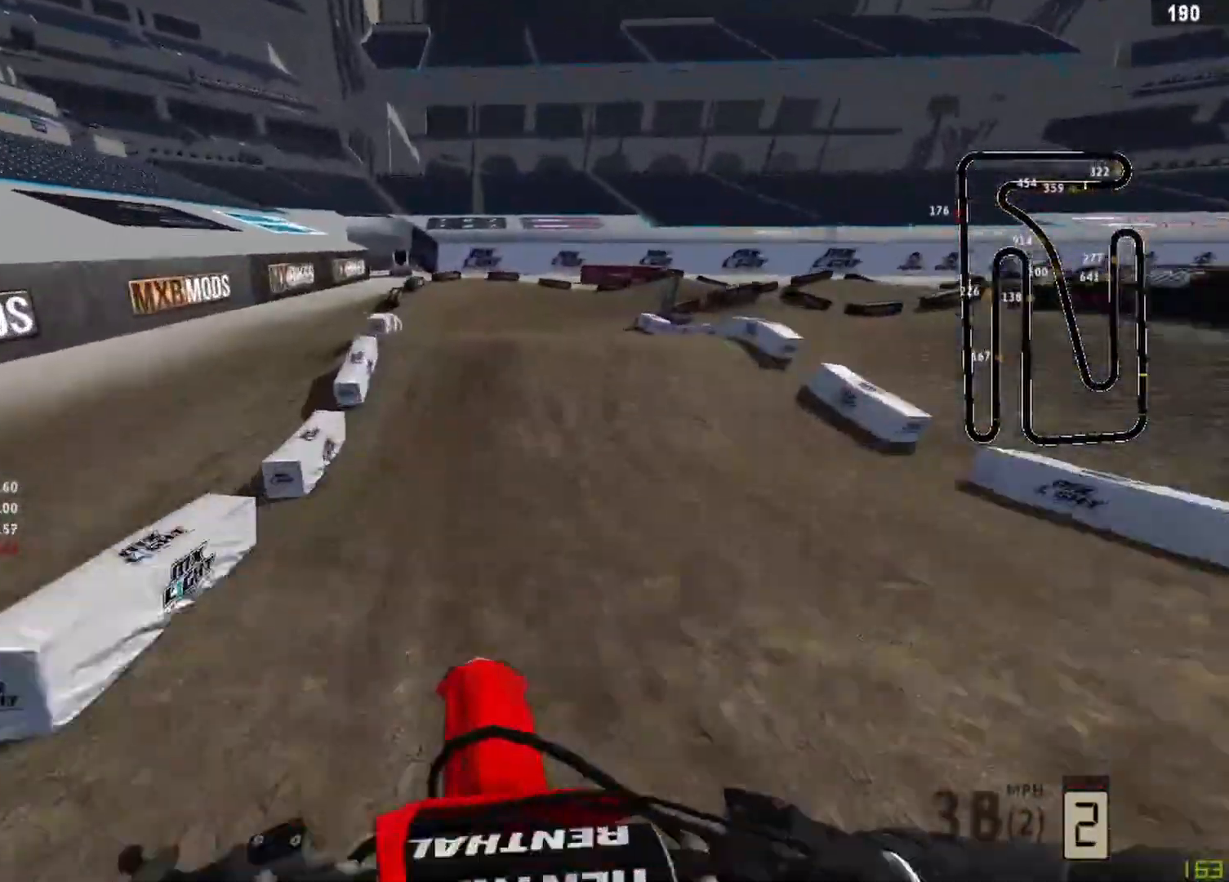
{"buttons": ["L2"], "left_stick": "up-right", "right_stick": "left", "events": [[333, "right_stick", "left"], [375, "left_stick", "up-right"]]}
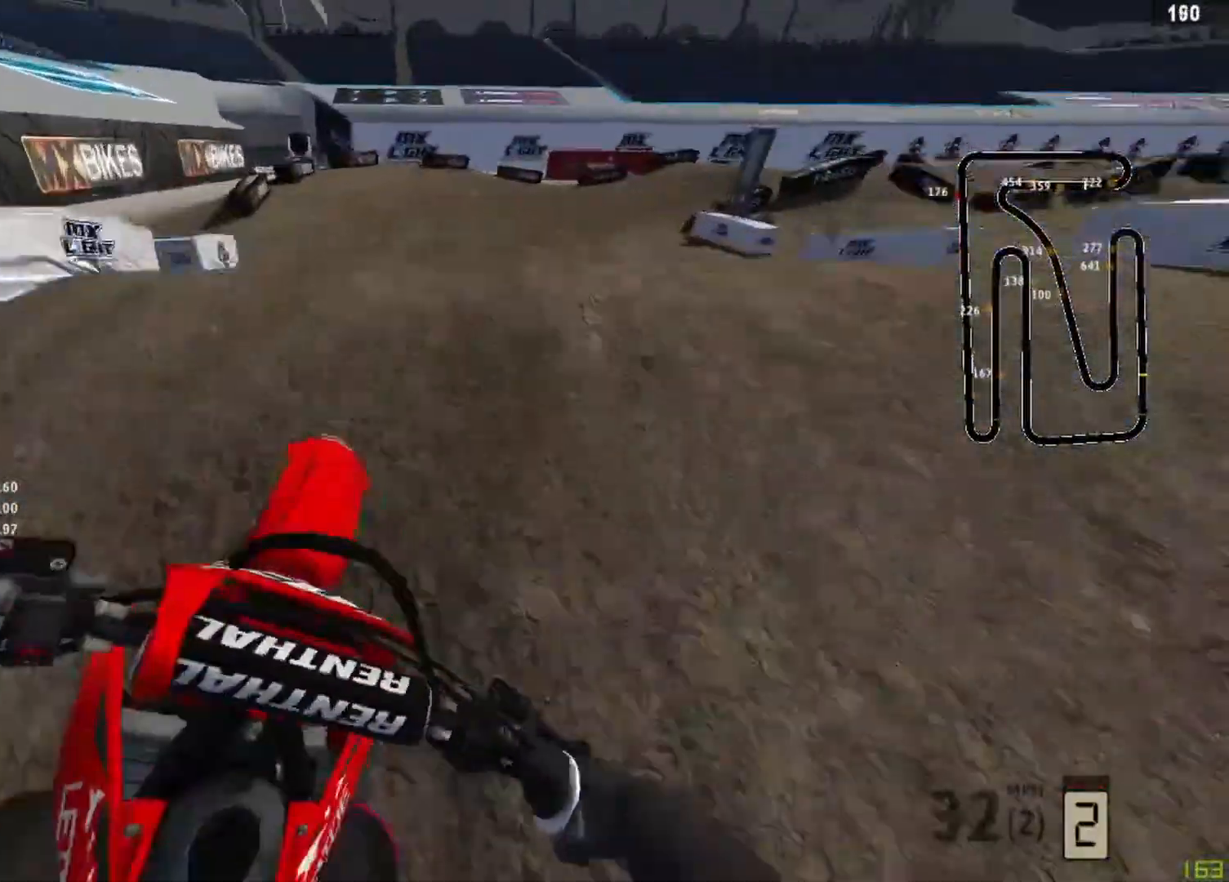
{"buttons": [], "left_stick": "up-right", "right_stick": "up-left", "events": [[125, "L2", "up"], [292, "R2", "down"], [292, "R3", "down"], [292, "right_stick", "up-left"], [417, "R2", "up"], [417, "R3", "up"]]}
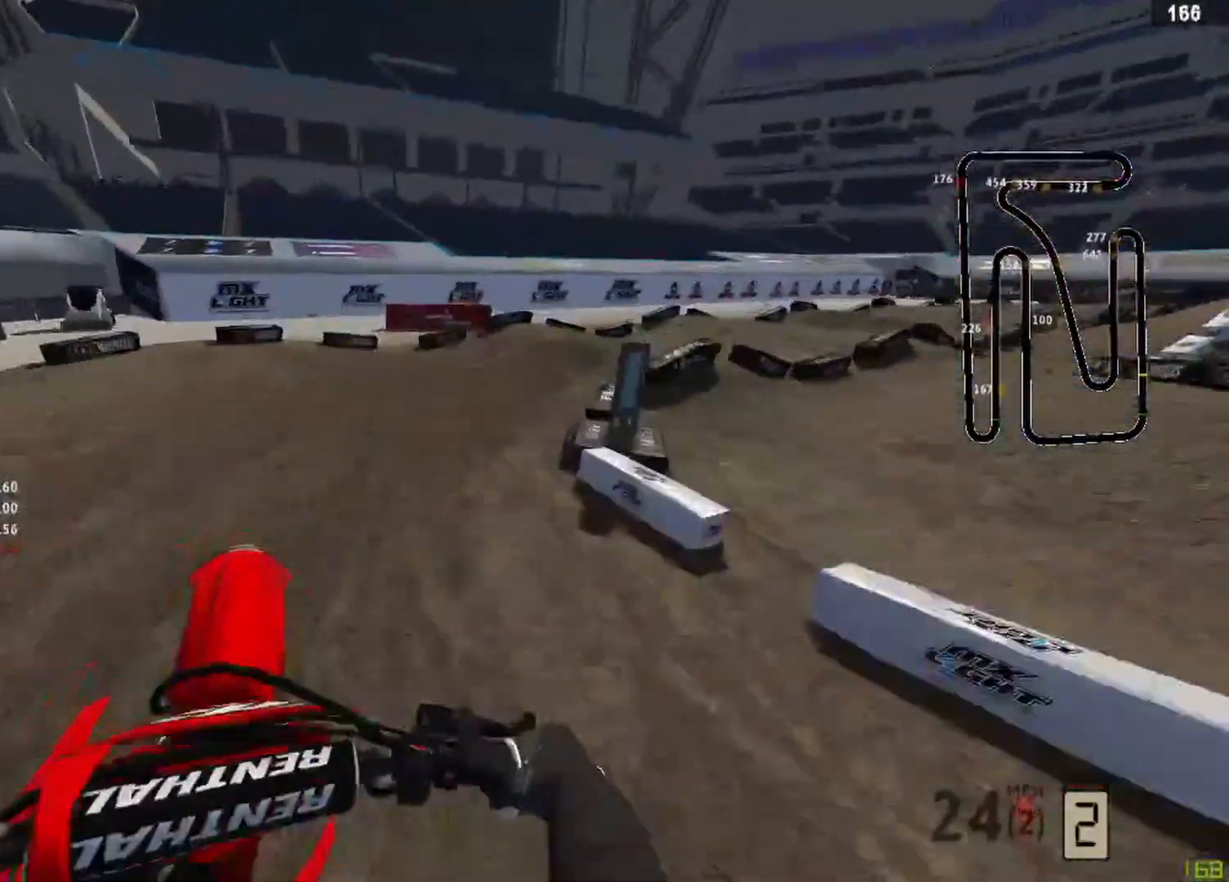
{"buttons": ["R2", "R3"], "left_stick": "up-right", "right_stick": "left", "events": [[167, "right_stick", "left"], [417, "R2", "down"], [417, "R3", "down"]]}
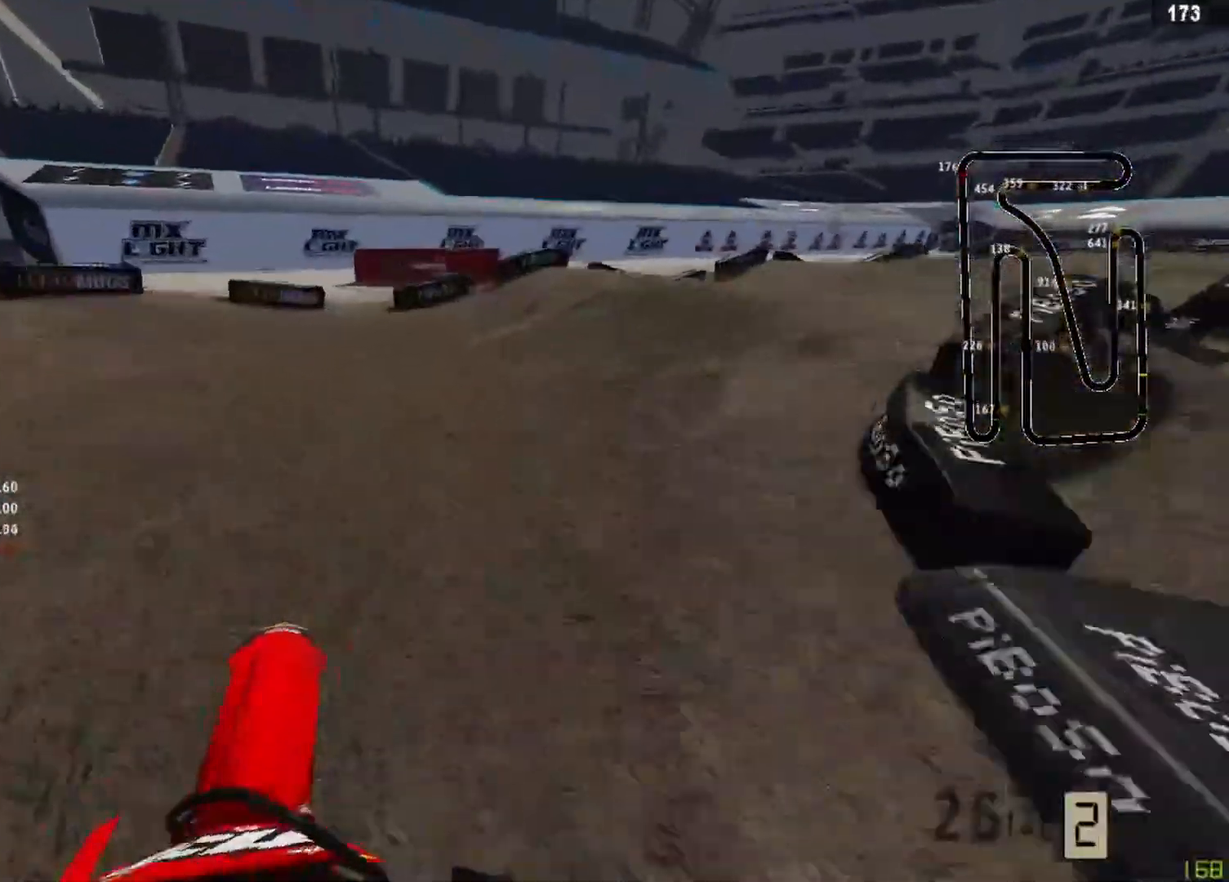
{"buttons": ["R2"], "left_stick": "up-right", "right_stick": "up-left", "events": [[42, "R3", "up"], [83, "R2", "up"], [167, "R2", "down"], [417, "right_stick", "up-left"]]}
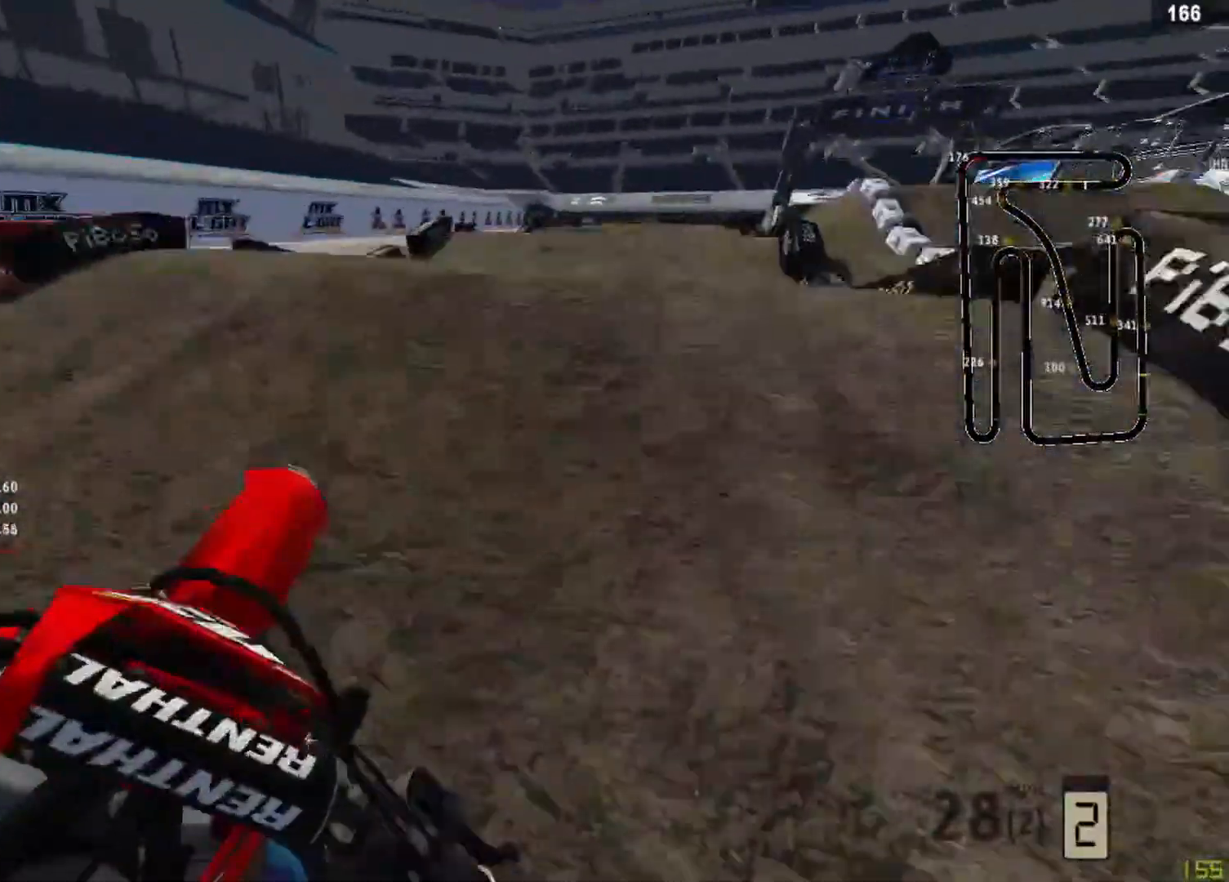
{"buttons": [], "left_stick": "up", "right_stick": "down-left", "events": [[417, "R2", "up"], [500, "left_stick", "up"], [500, "right_stick", "down-left"]]}
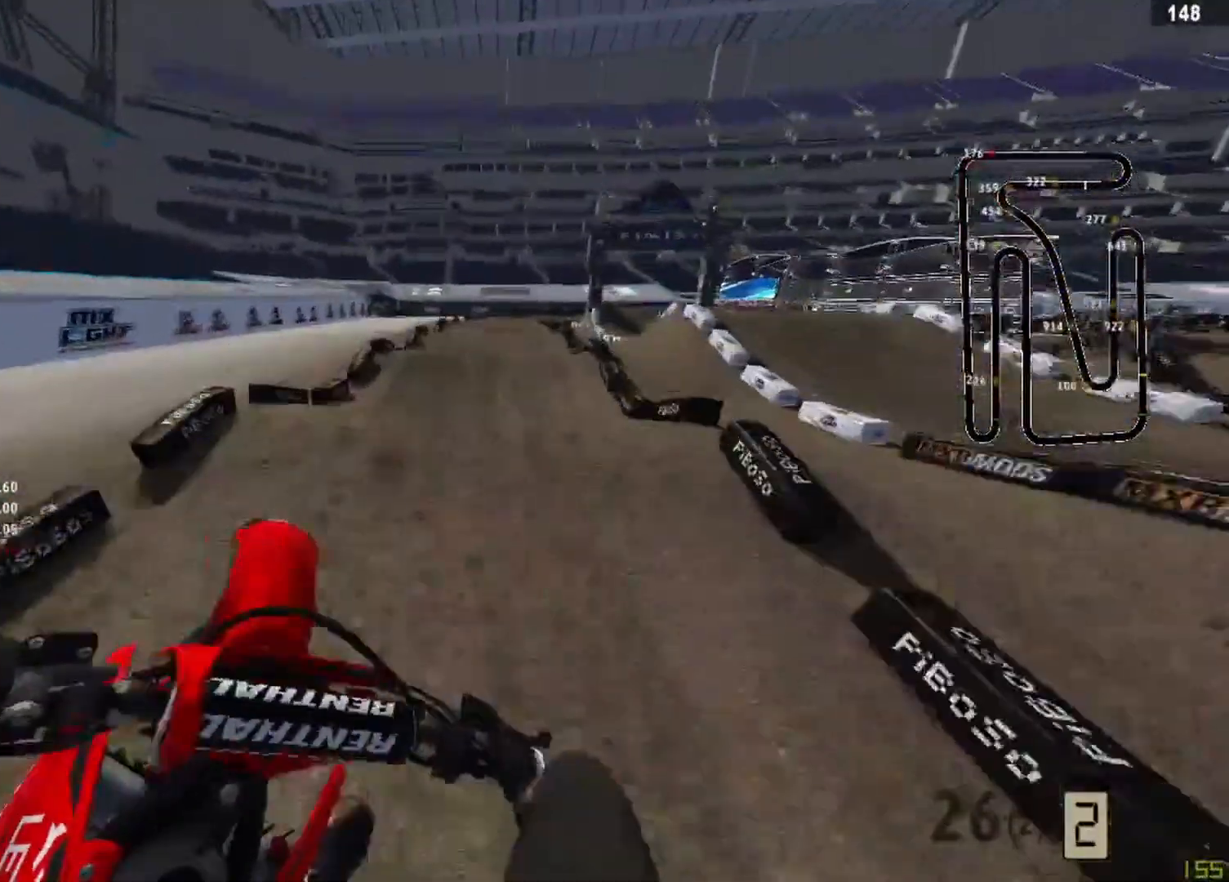
{"buttons": ["R2", "R3"], "left_stick": "center", "right_stick": "down-left", "events": [[250, "R2", "down"], [375, "left_stick", "center"], [500, "R3", "down"]]}